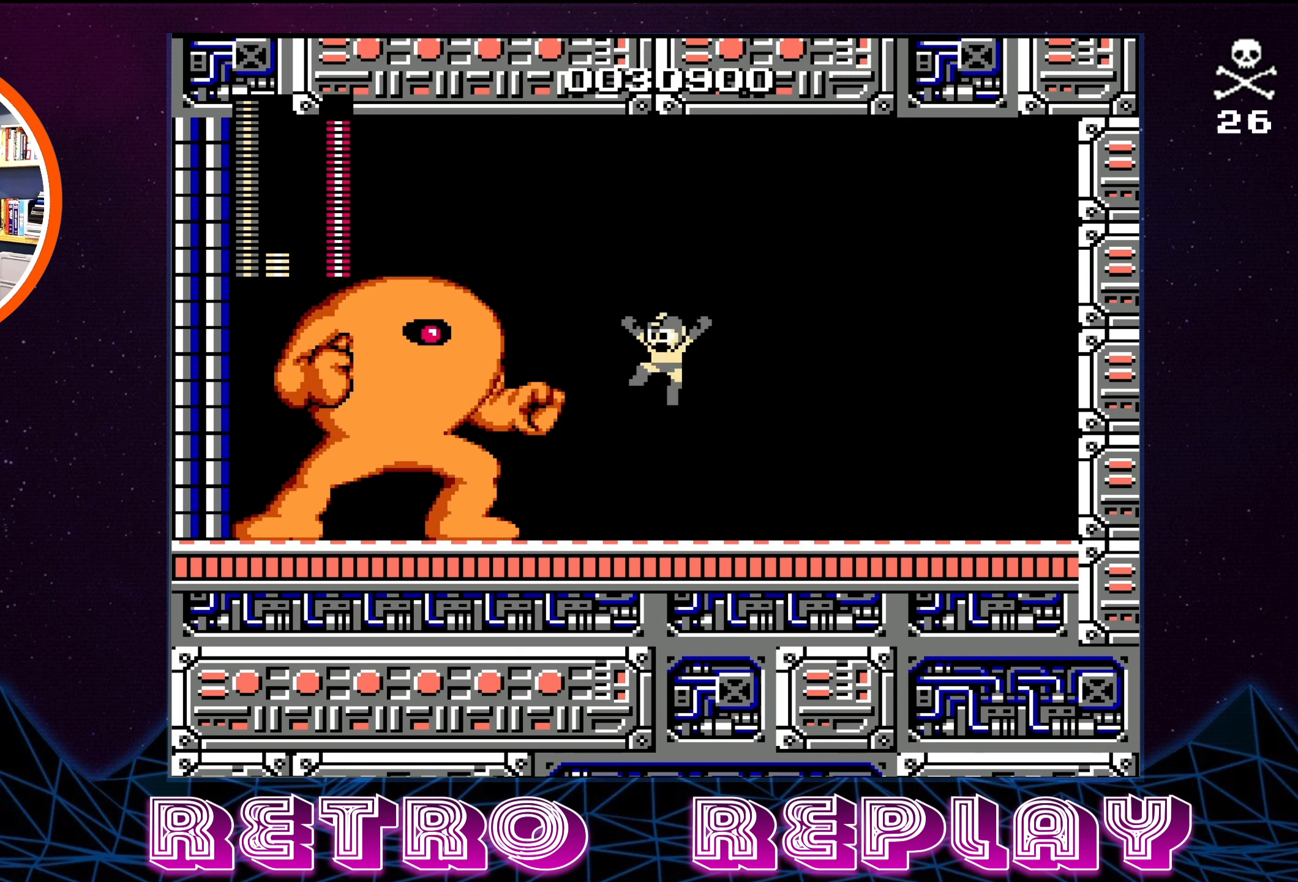
Gameplay with a controller (Nintendo layout); each line is a JSON object with the inputs held at the frame after it. "events" lists button and stick changes between this image and that frame as [ms after this image, input, new state], when the widget could be followed in between. Not read: L3 R3.
{"buttons": [], "events": [[117, "A", "up"], [117, "SELECT", "down"], [167, "B", "up"], [500, "SELECT", "up"]]}
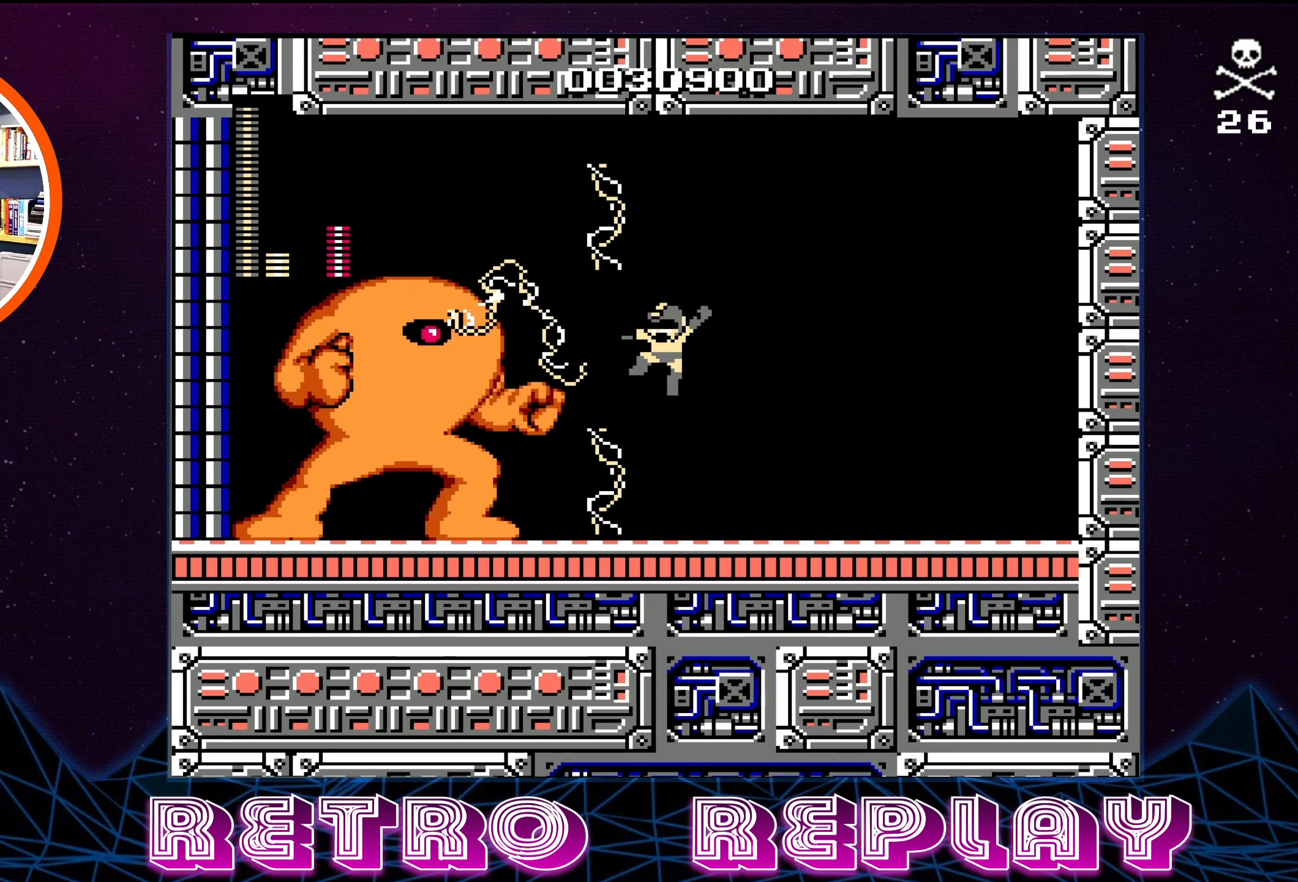
{"buttons": [], "events": []}
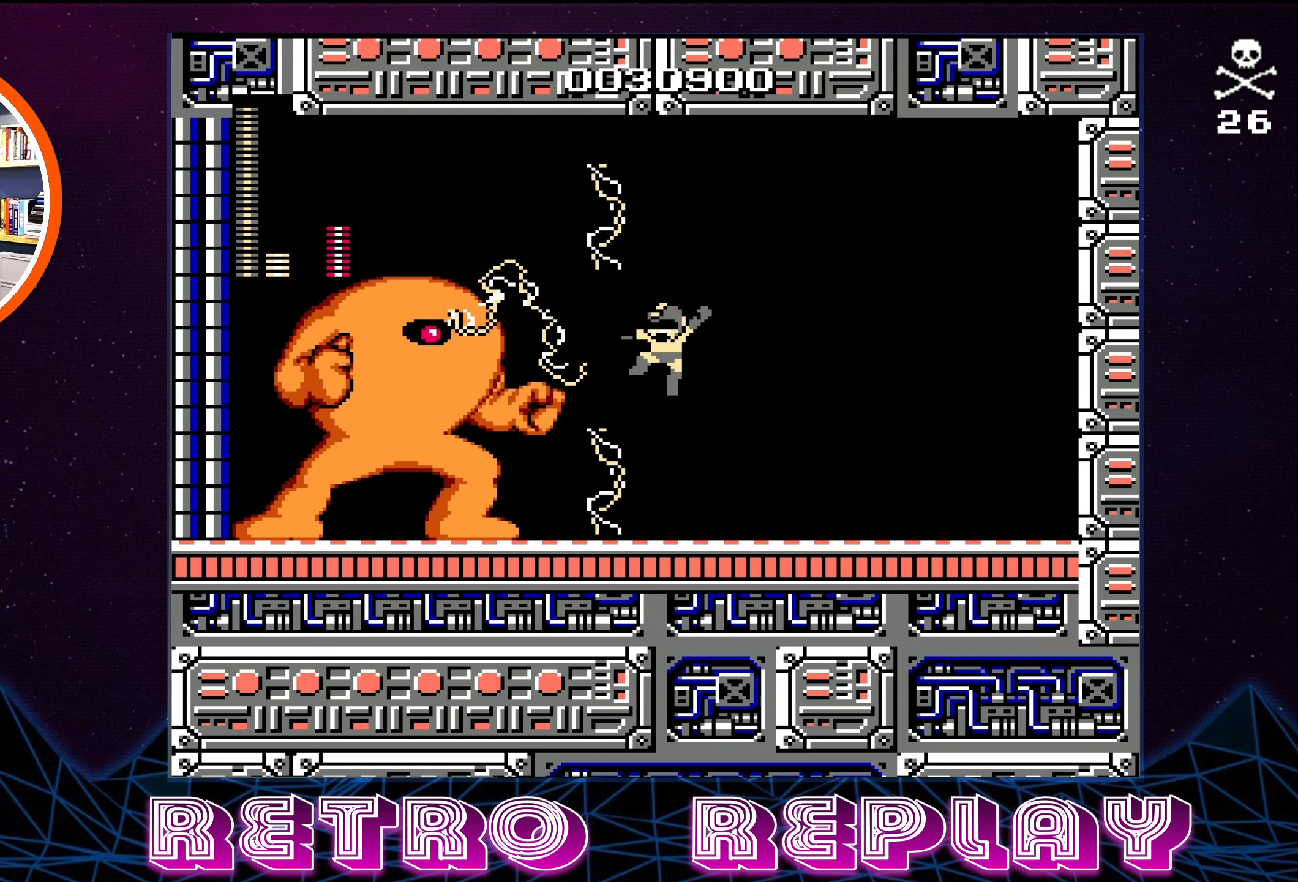
{"buttons": [], "events": []}
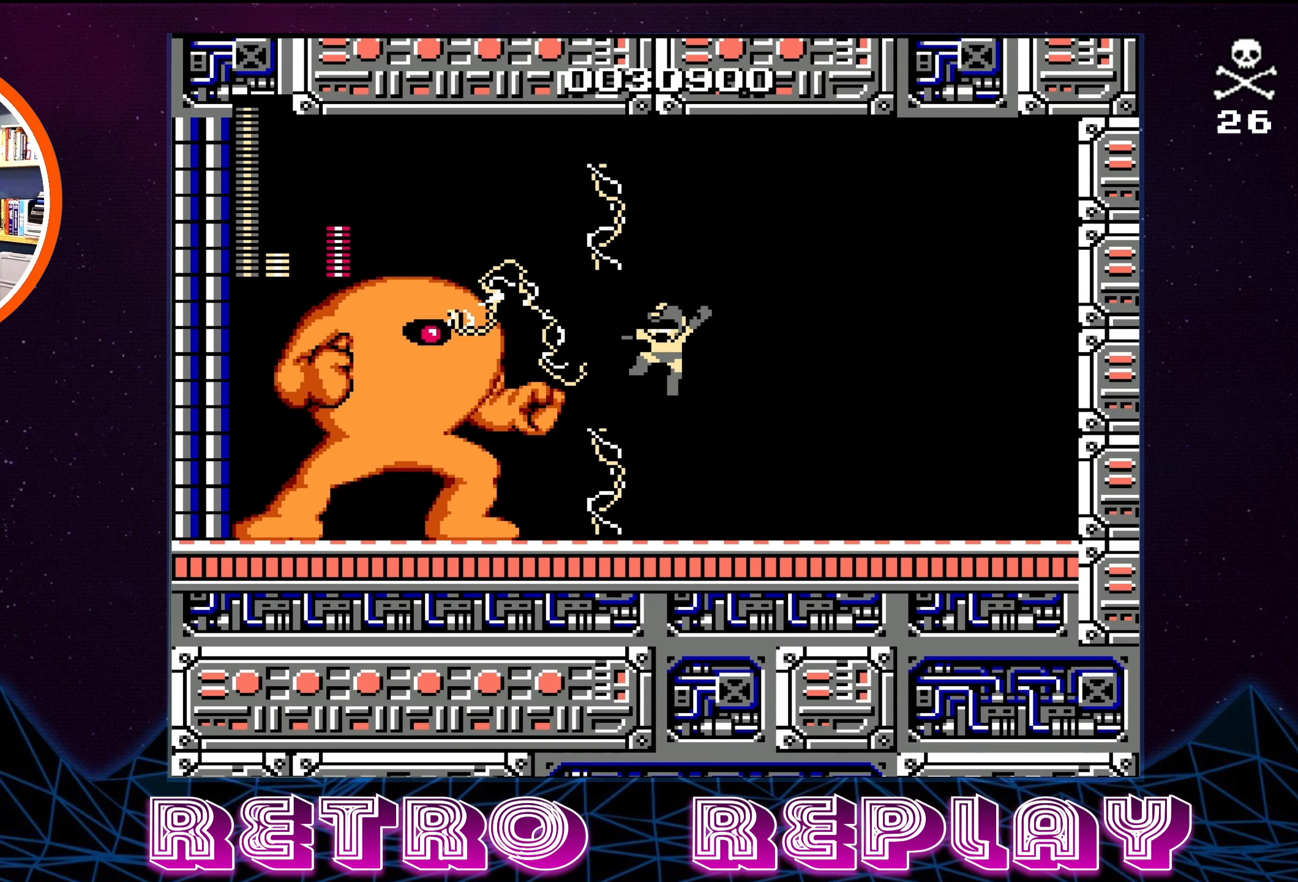
{"buttons": [], "events": [[17, "SELECT", "down"], [117, "SELECT", "up"], [200, "SELECT", "down"], [384, "SELECT", "up"]]}
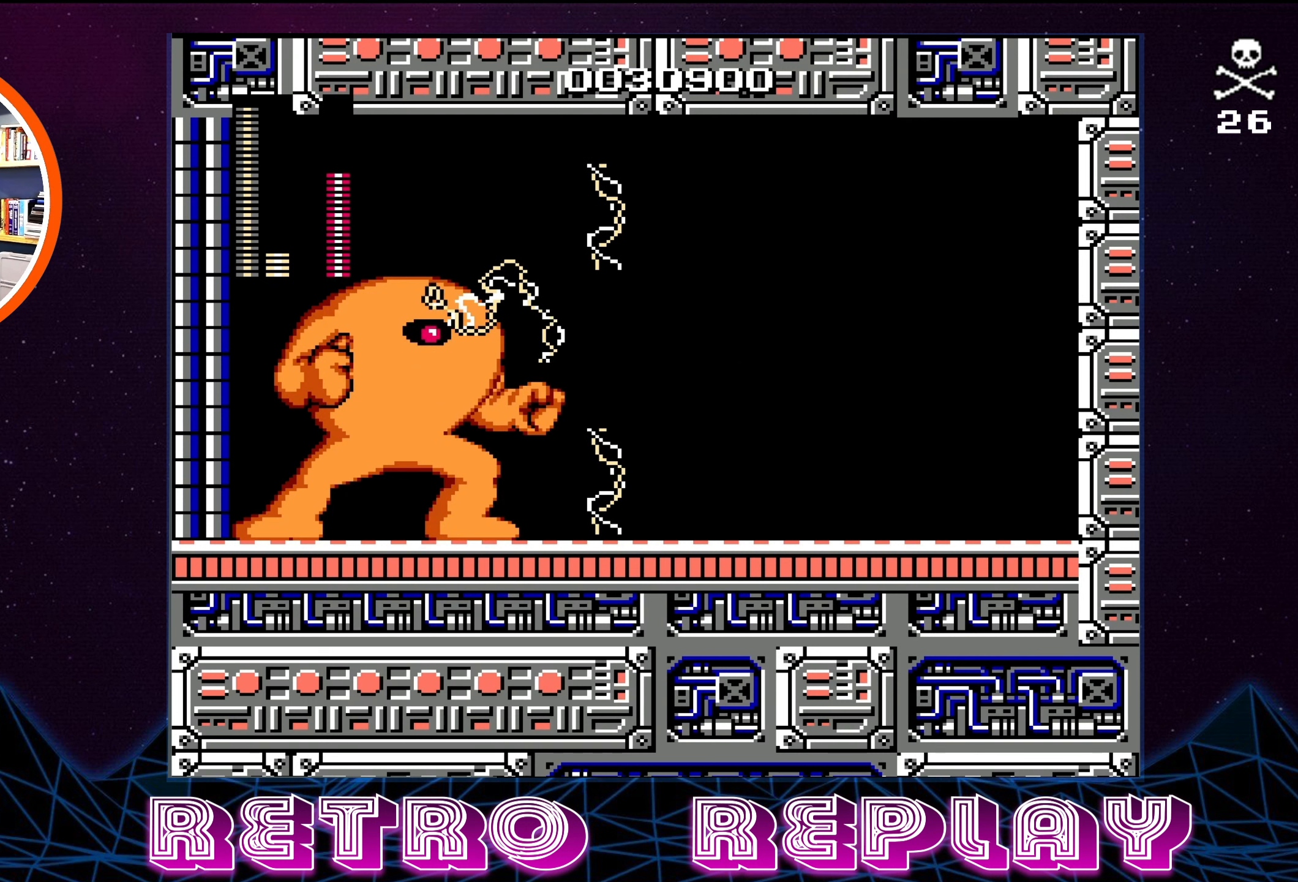
{"buttons": [], "events": []}
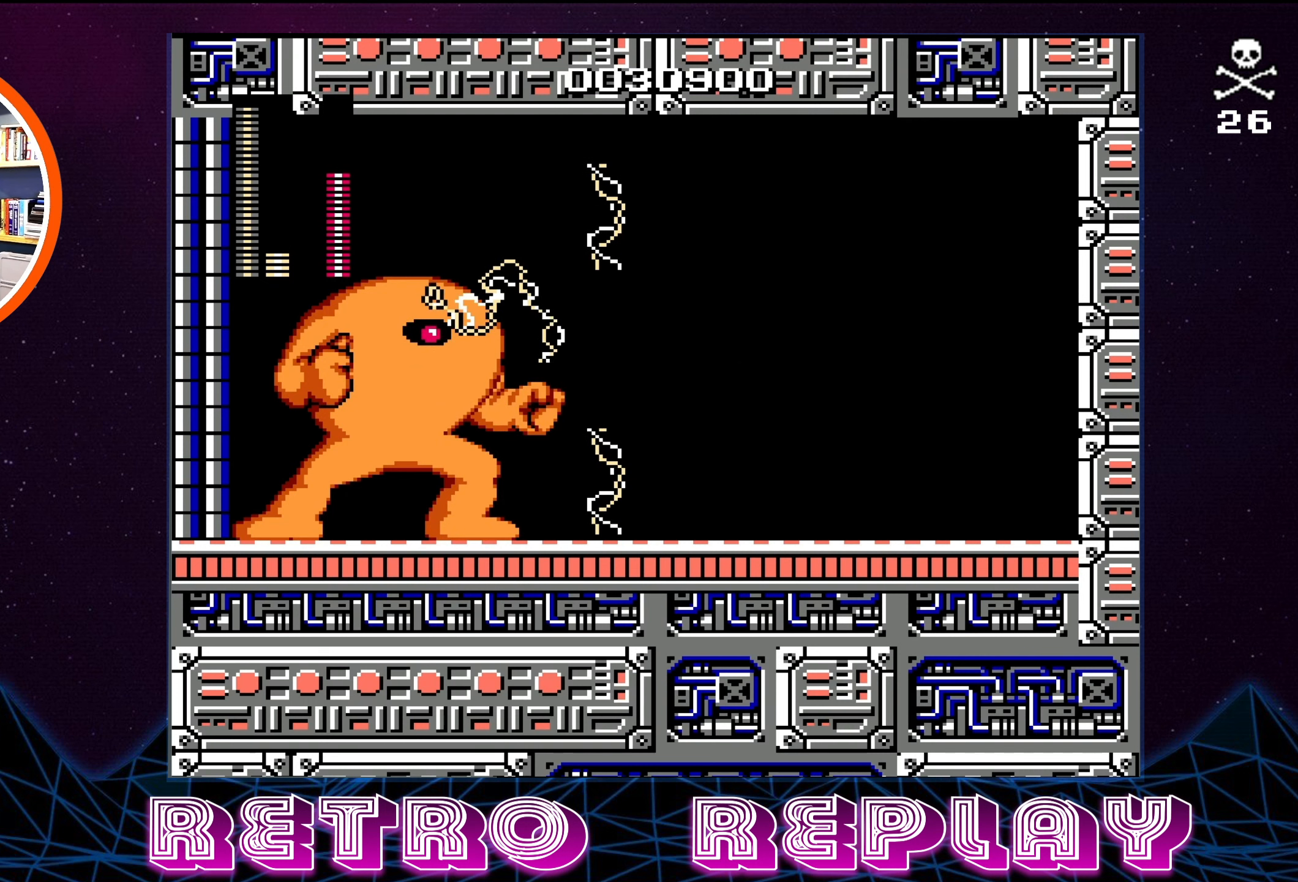
{"buttons": ["SELECT"], "events": [[434, "SELECT", "down"]]}
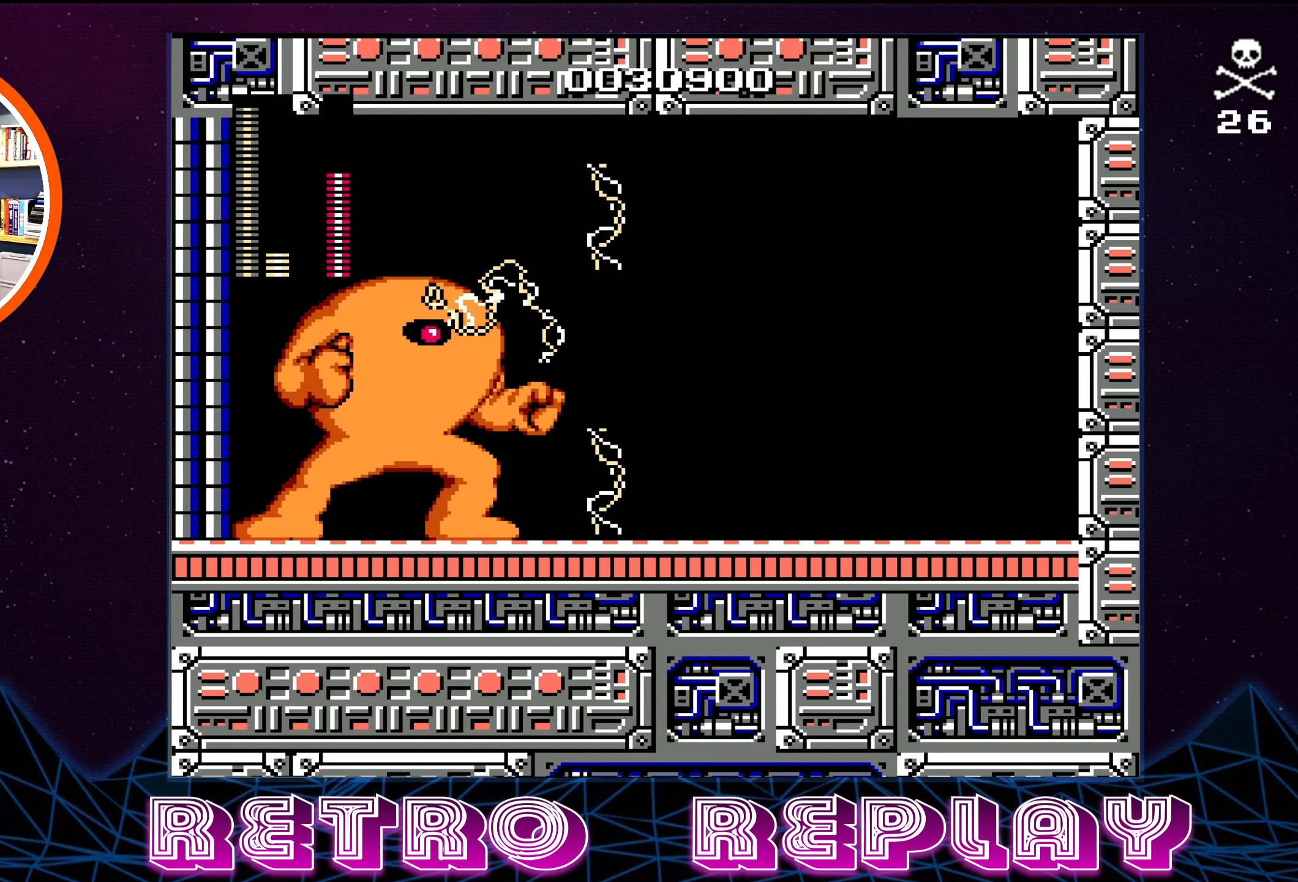
{"buttons": [], "events": [[50, "SELECT", "up"], [117, "SELECT", "down"], [300, "SELECT", "up"]]}
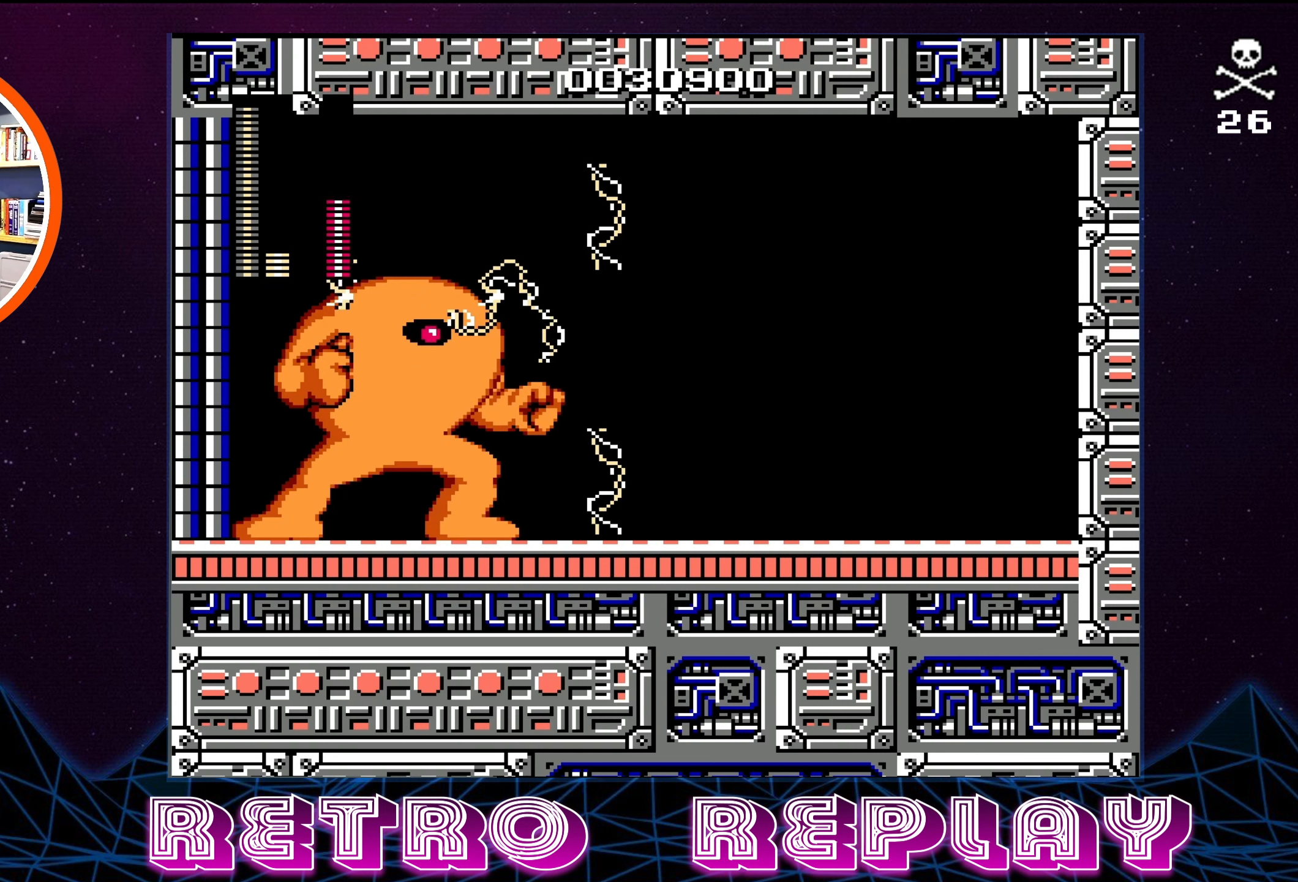
{"buttons": [], "events": []}
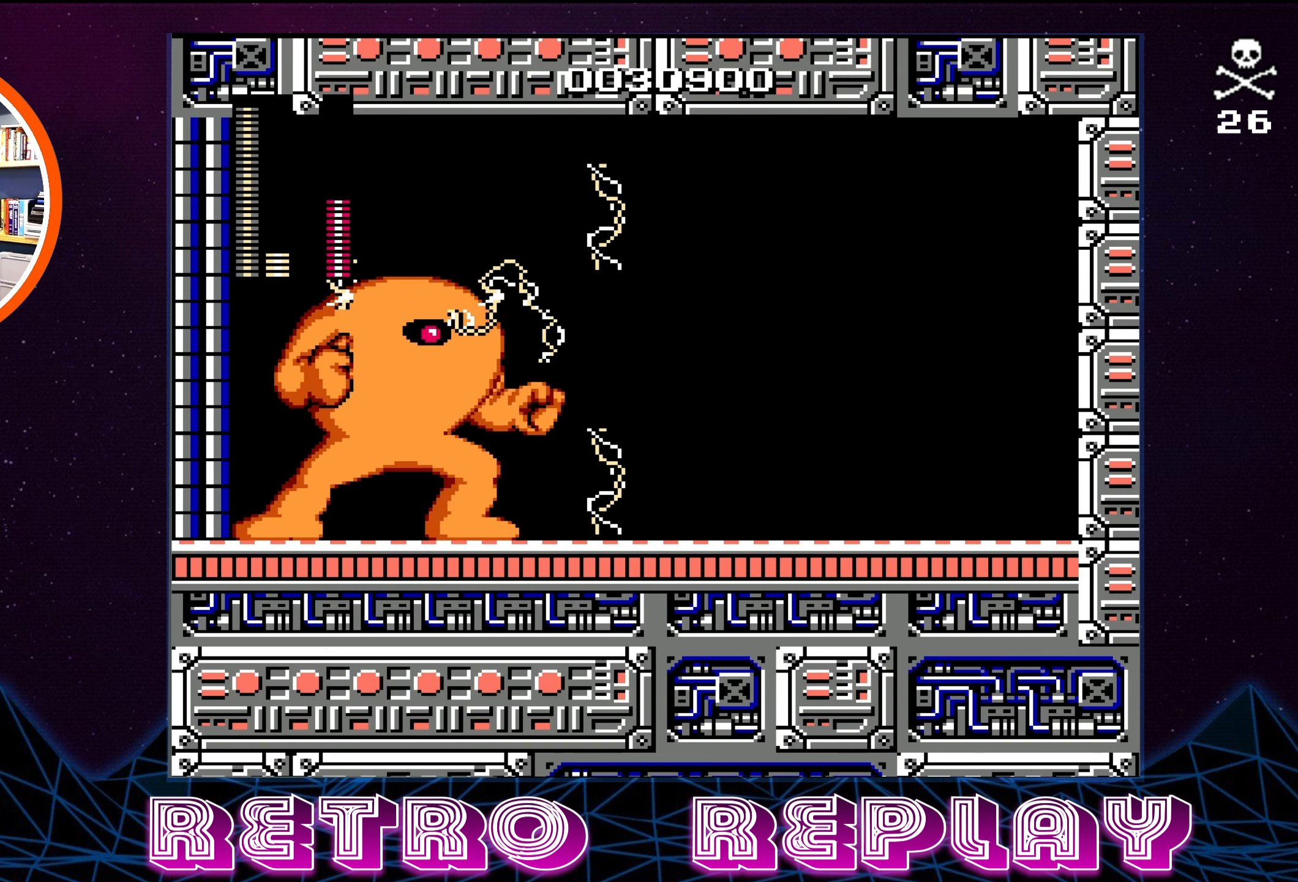
{"buttons": ["SELECT"], "events": [[416, "SELECT", "down"]]}
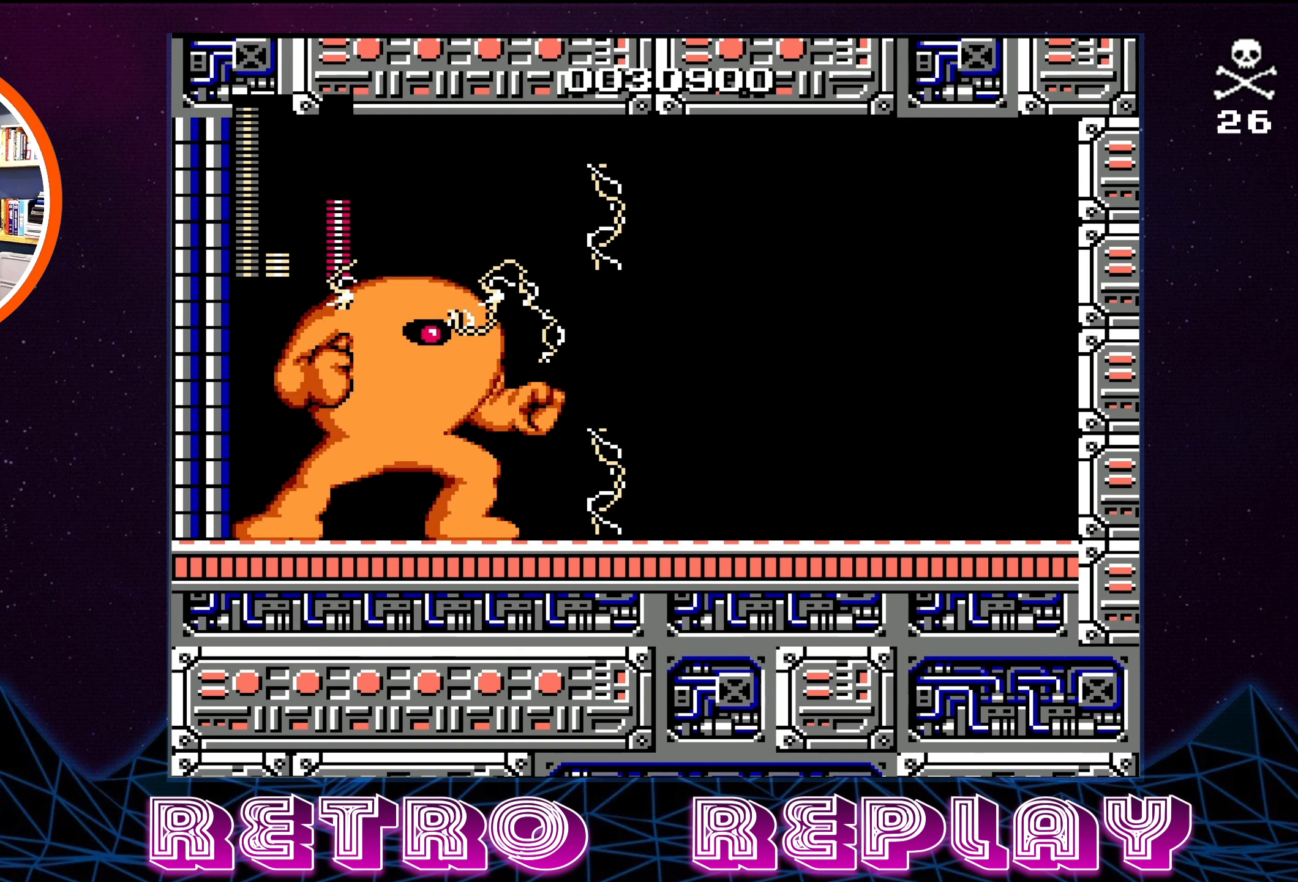
{"buttons": [], "events": [[66, "SELECT", "up"], [166, "SELECT", "down"], [333, "SELECT", "up"]]}
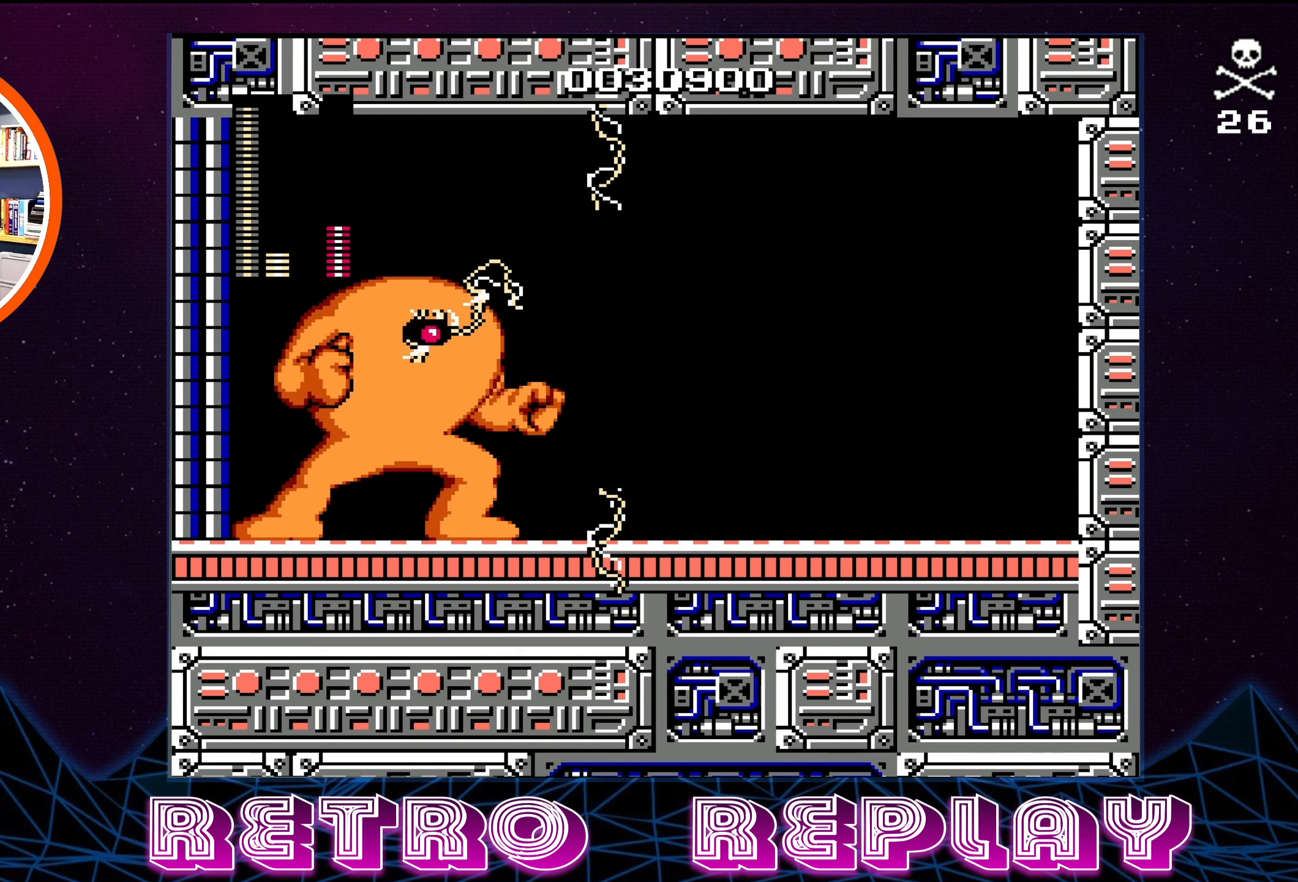
{"buttons": [], "events": []}
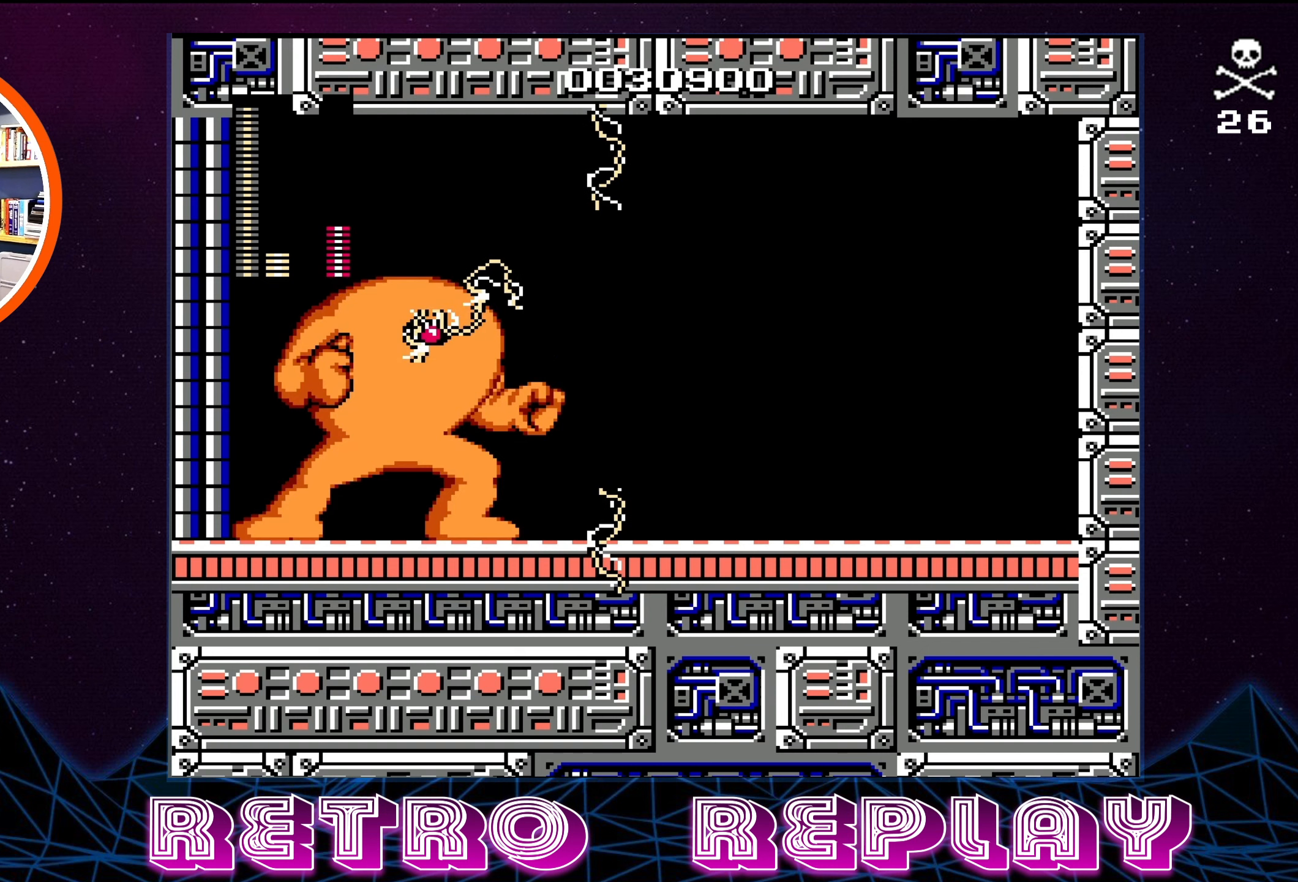
{"buttons": ["SELECT"], "events": [[233, "SELECT", "down"], [366, "SELECT", "up"], [450, "SELECT", "down"]]}
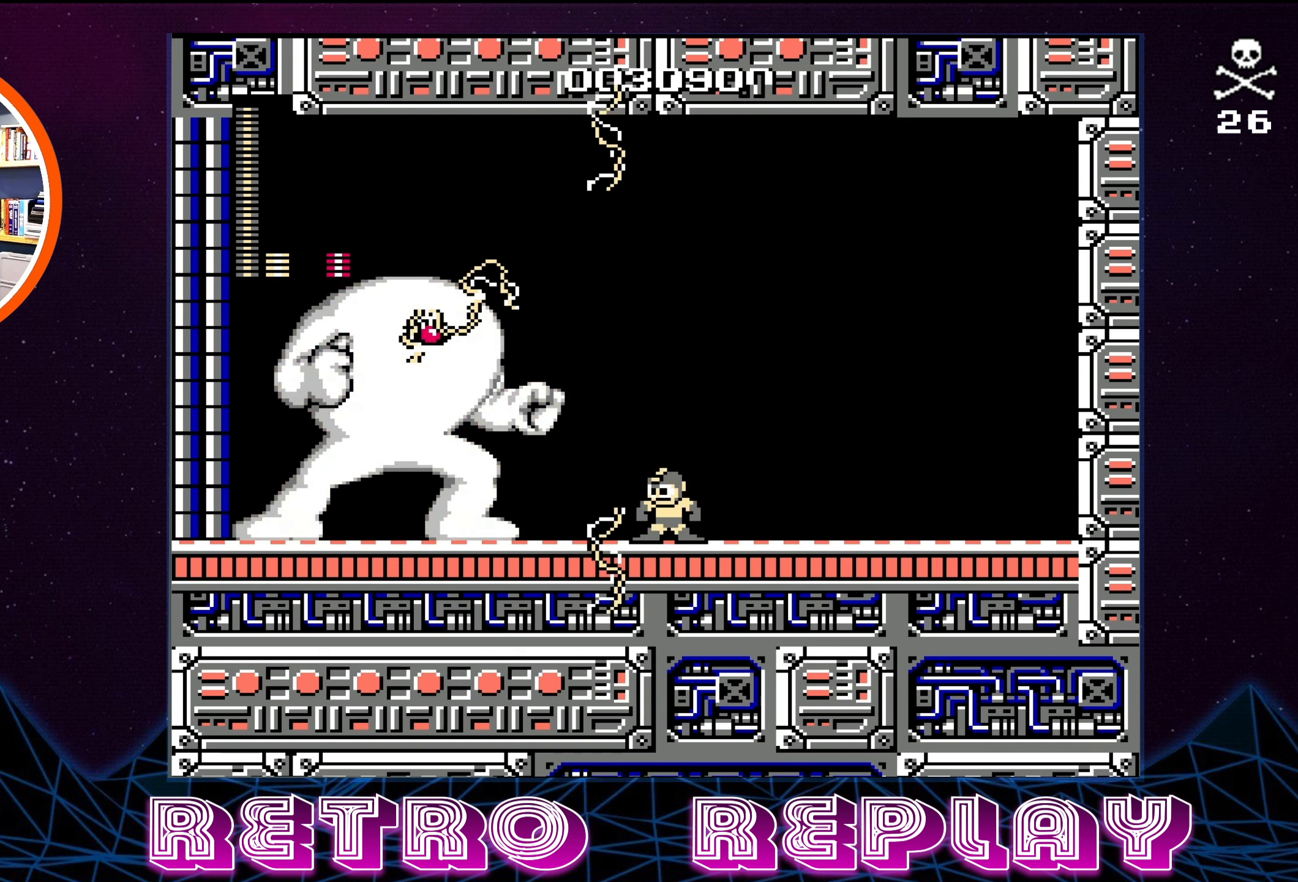
{"buttons": [], "events": [[83, "SELECT", "up"]]}
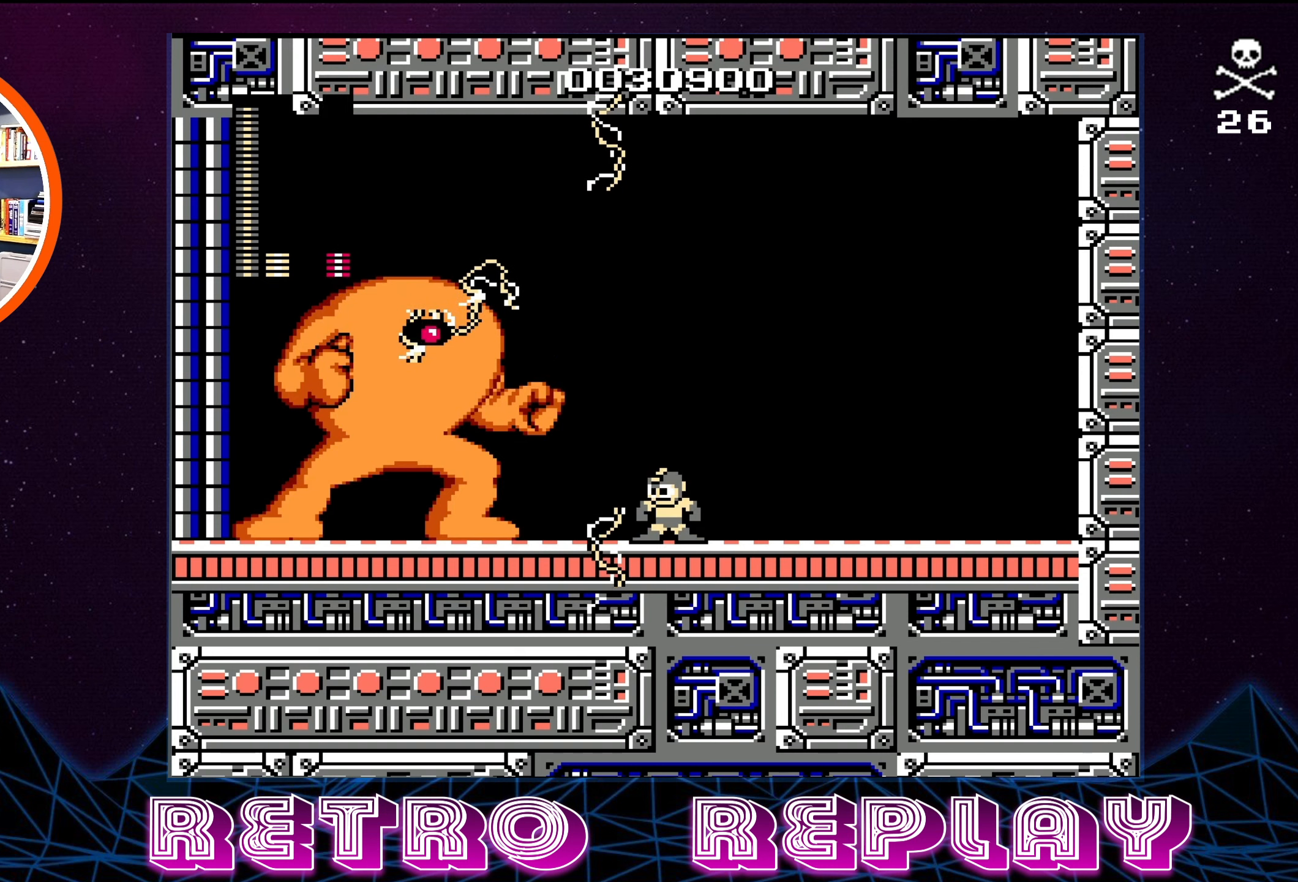
{"buttons": ["SELECT"], "events": [[483, "SELECT", "down"]]}
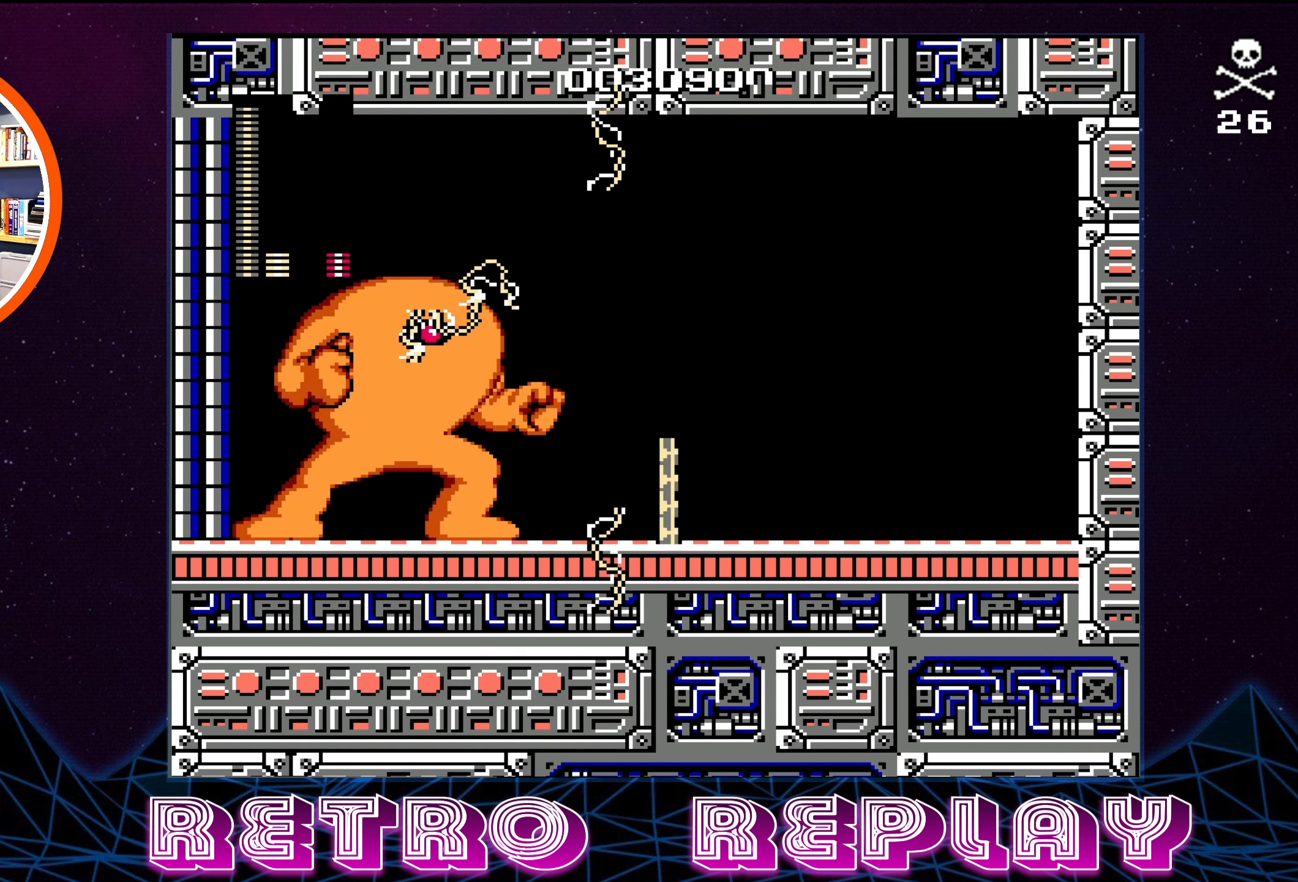
{"buttons": [], "events": [[116, "SELECT", "up"], [233, "SELECT", "down"], [416, "SELECT", "up"]]}
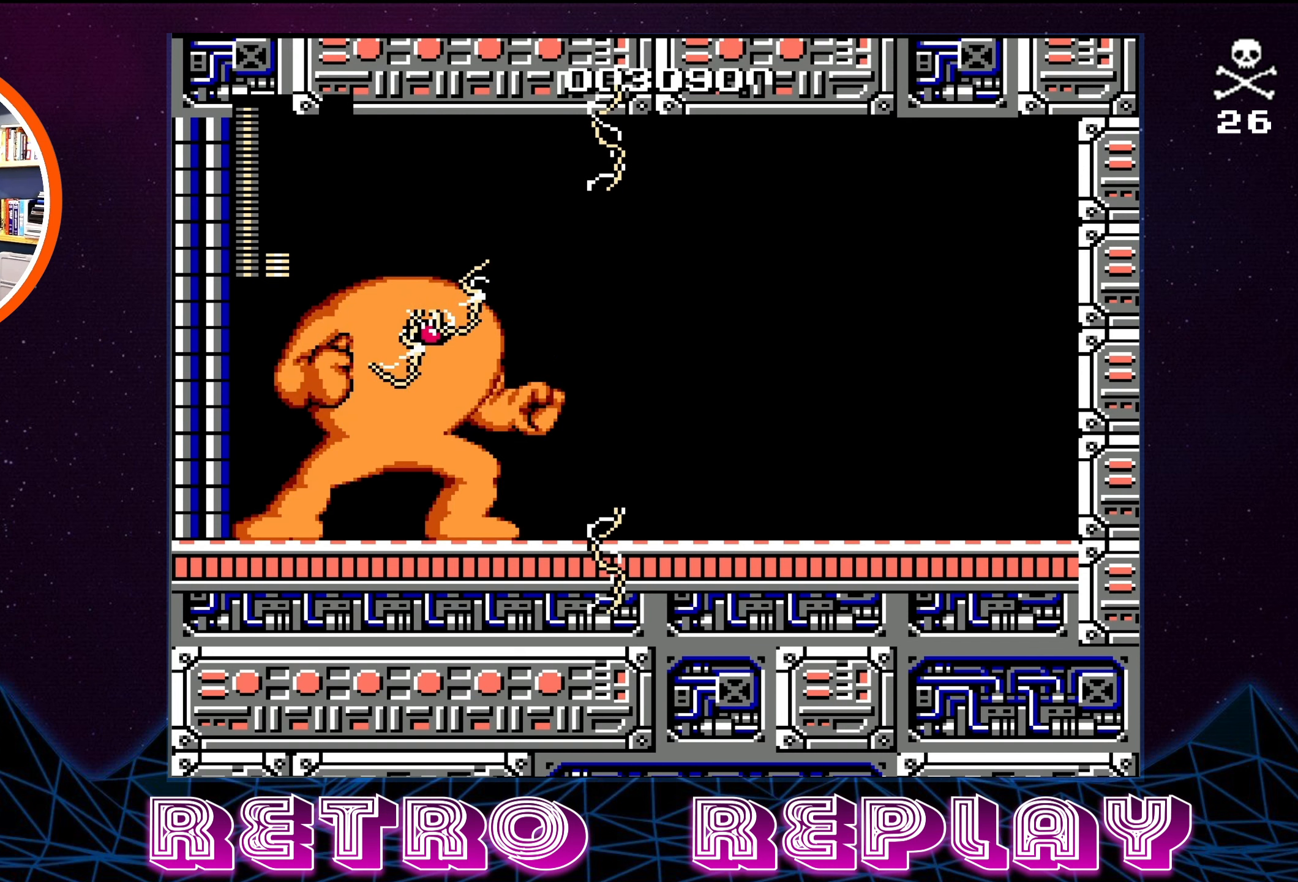
{"buttons": [], "events": []}
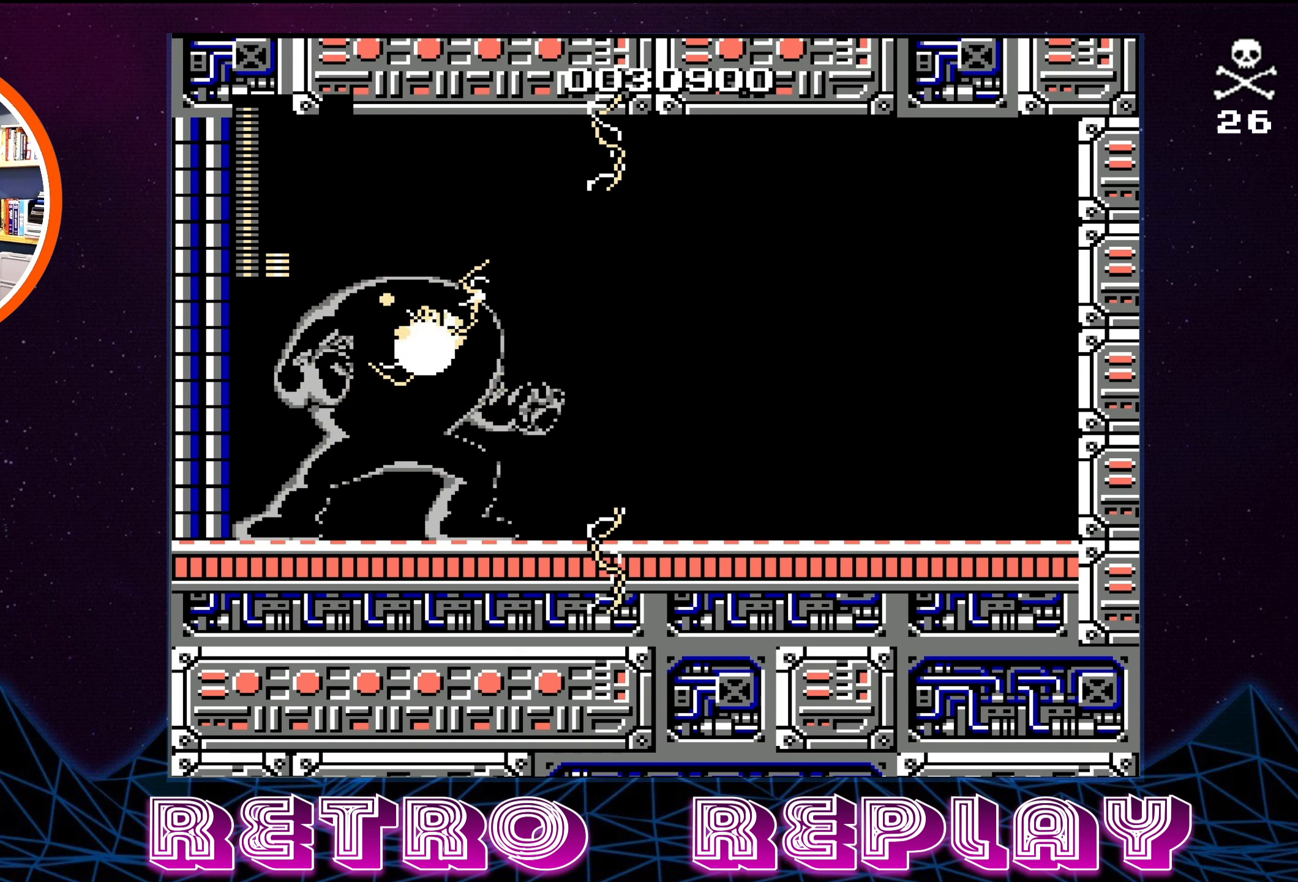
{"buttons": [], "events": []}
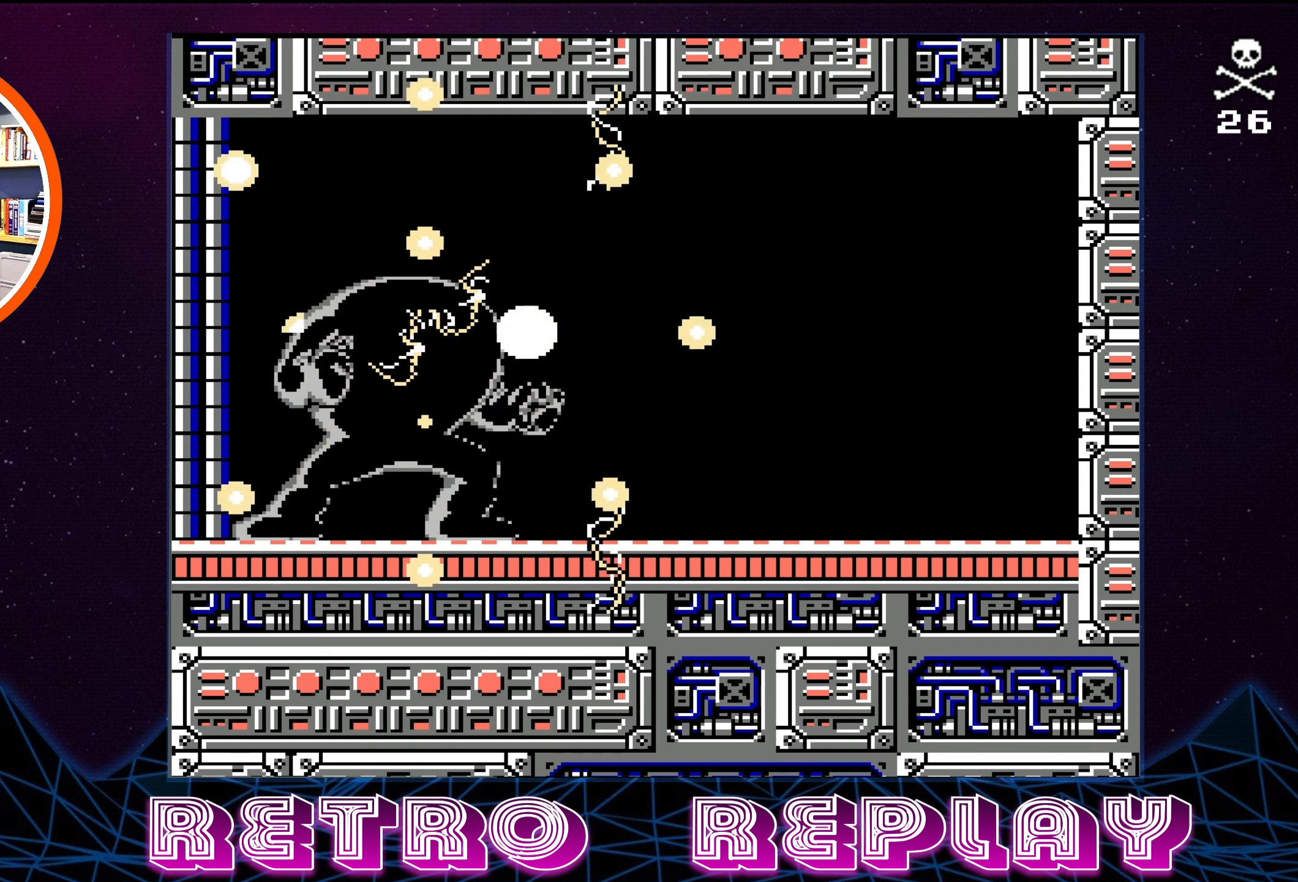
{"buttons": [], "events": []}
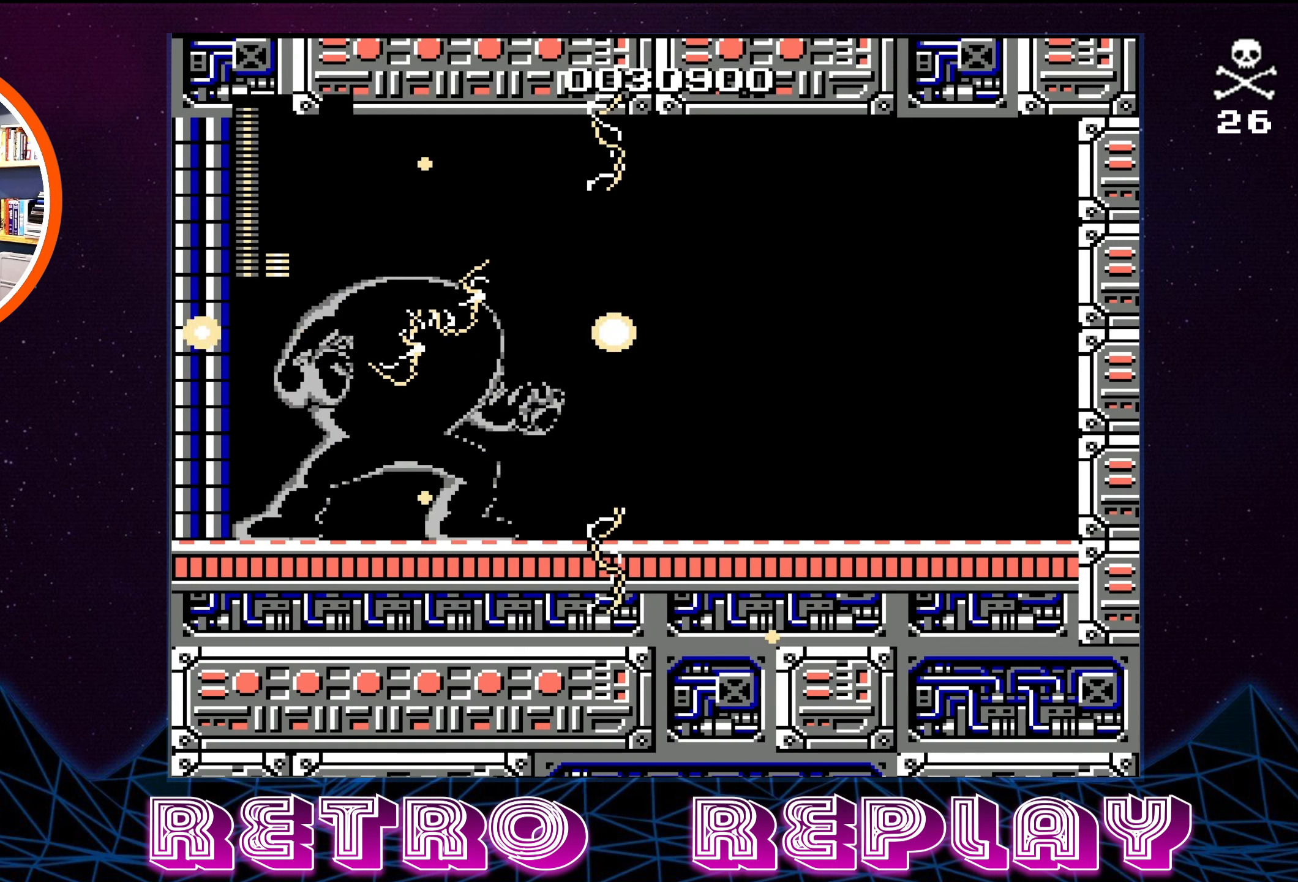
{"buttons": [], "events": []}
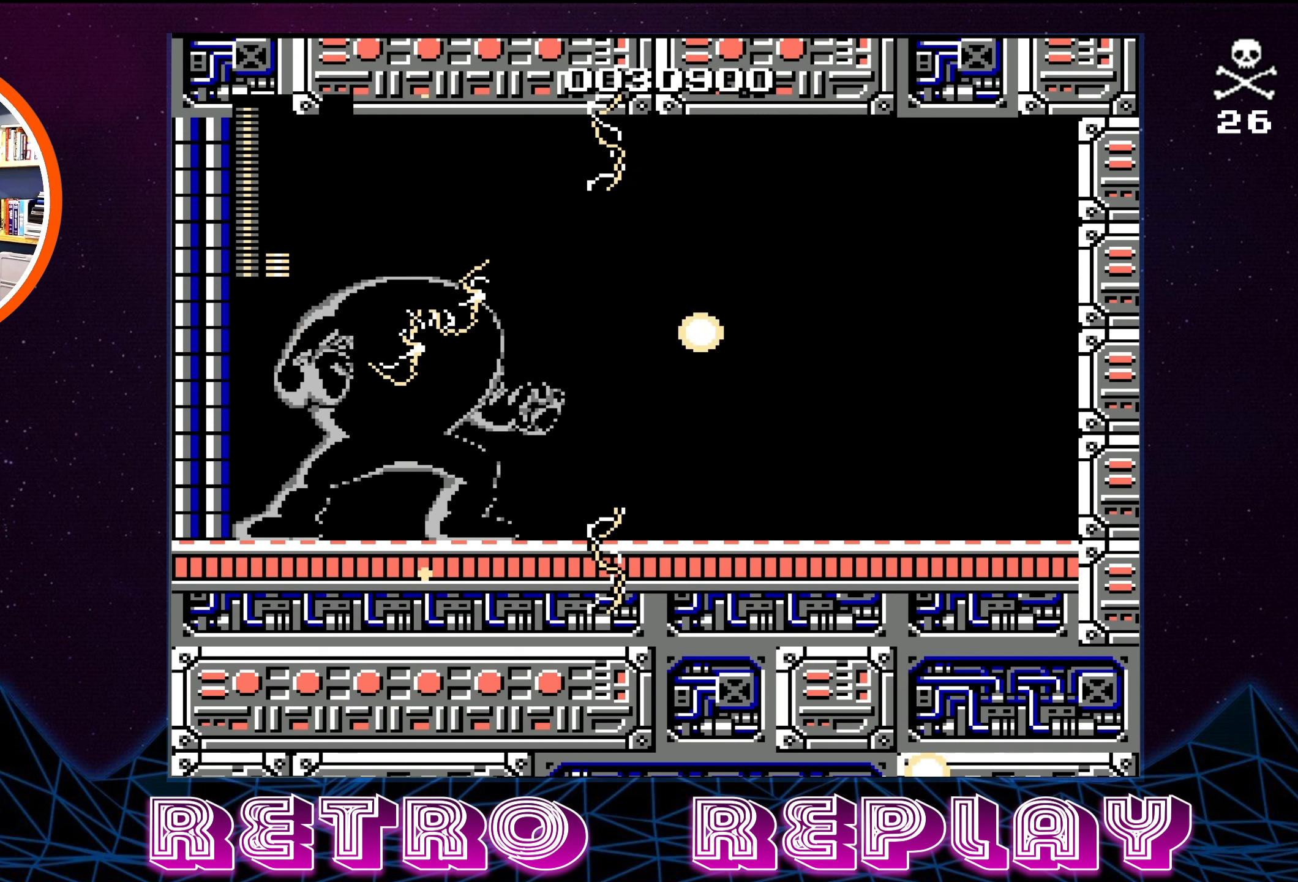
{"buttons": [], "events": []}
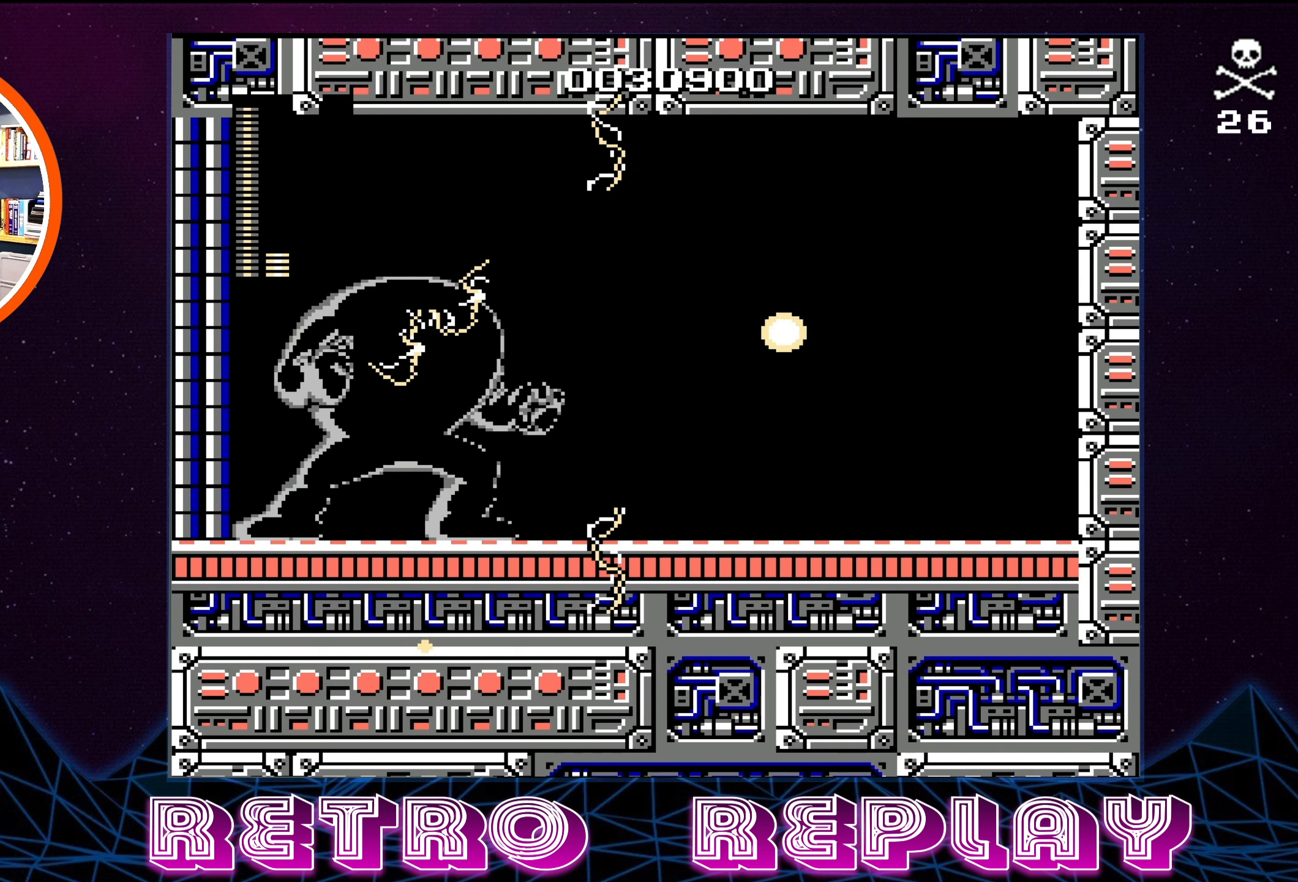
{"buttons": [], "events": []}
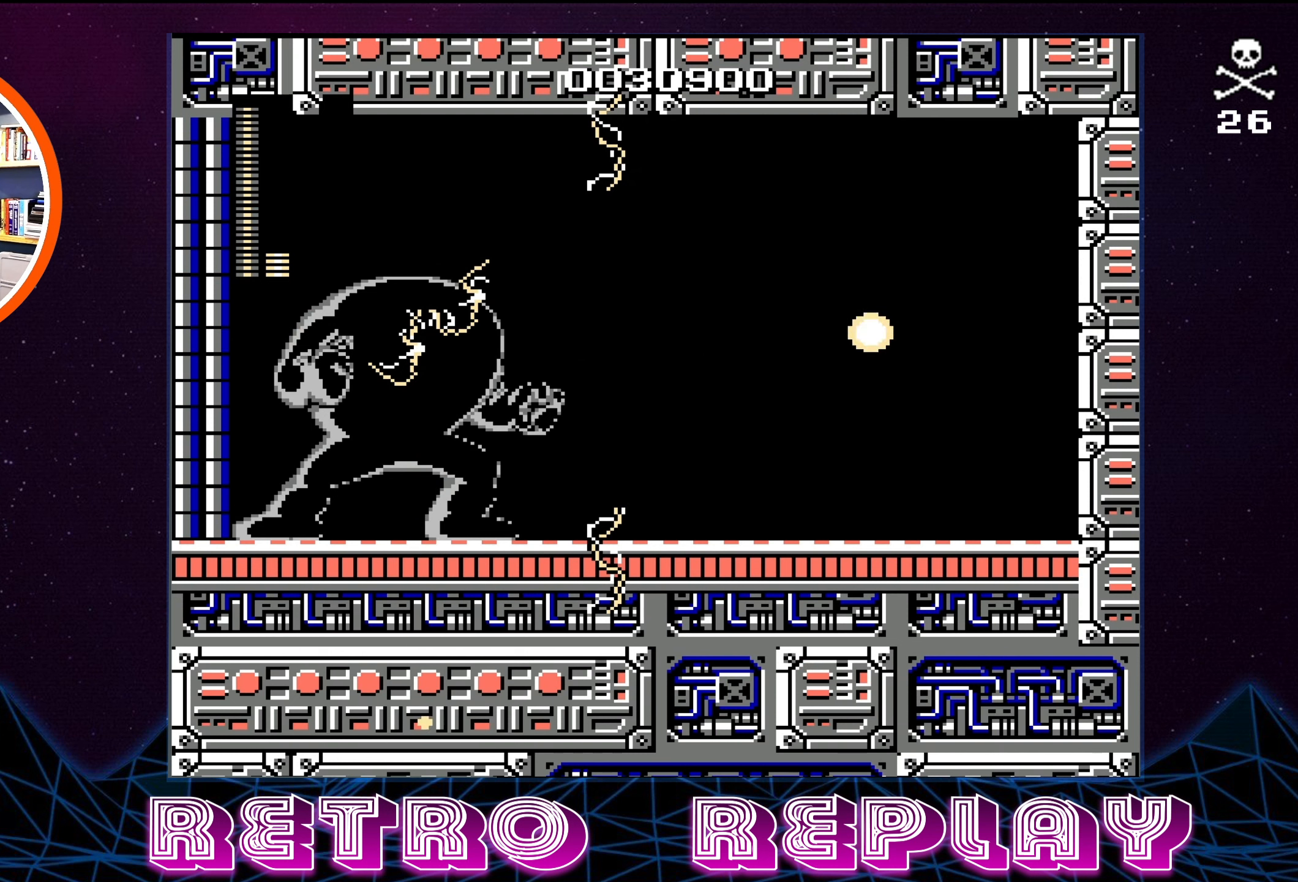
{"buttons": [], "events": []}
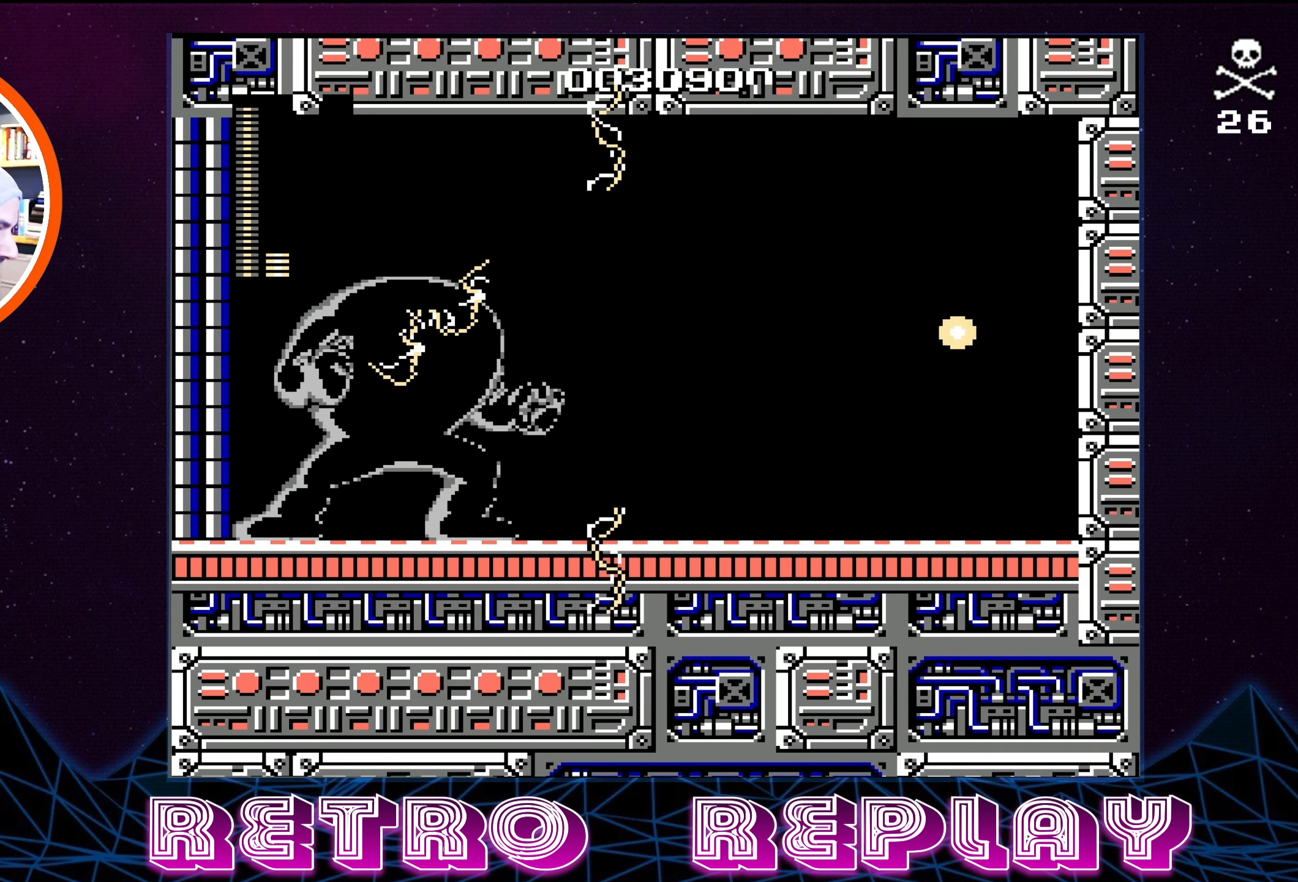
{"buttons": [], "events": []}
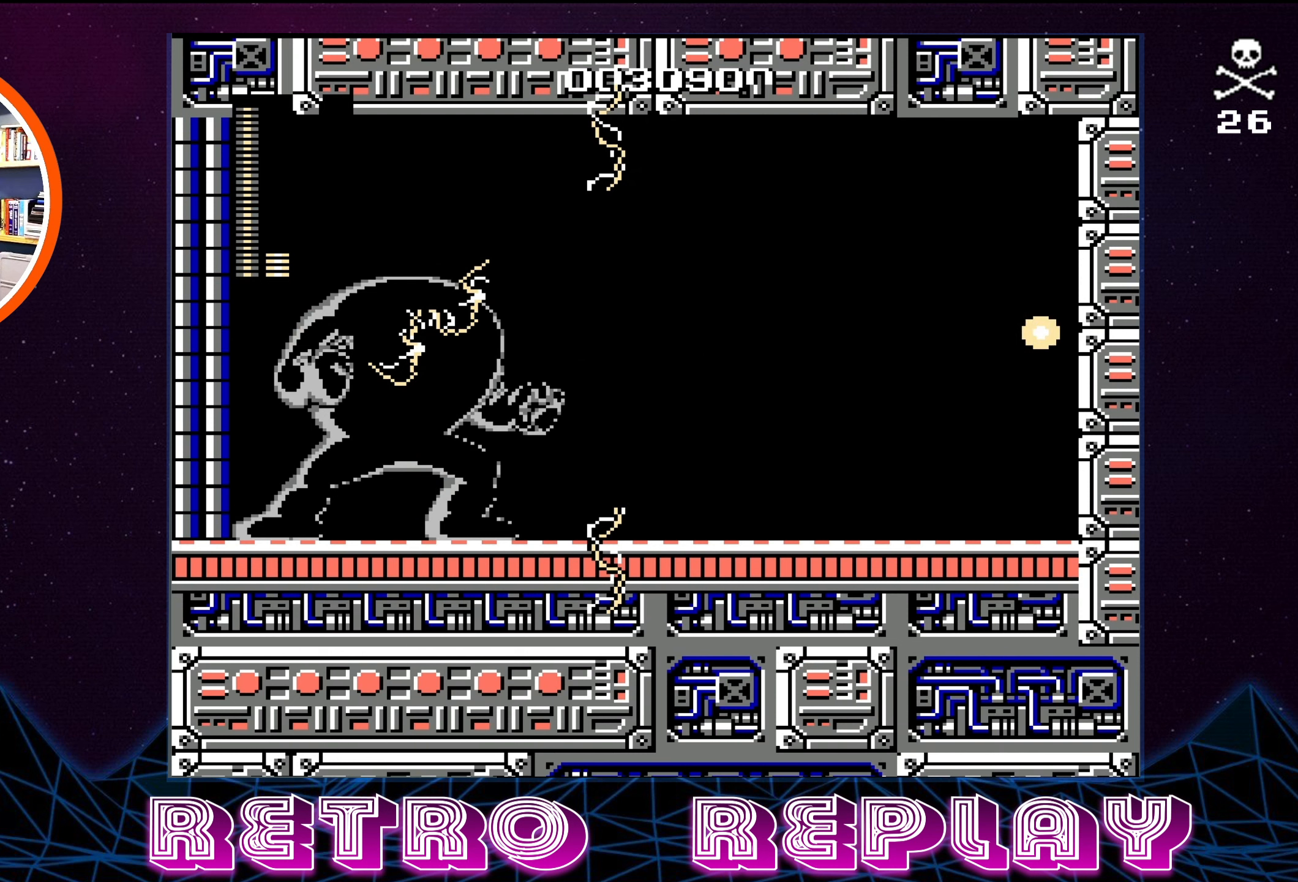
{"buttons": [], "events": [[67, "SELECT", "down"], [217, "SELECT", "up"]]}